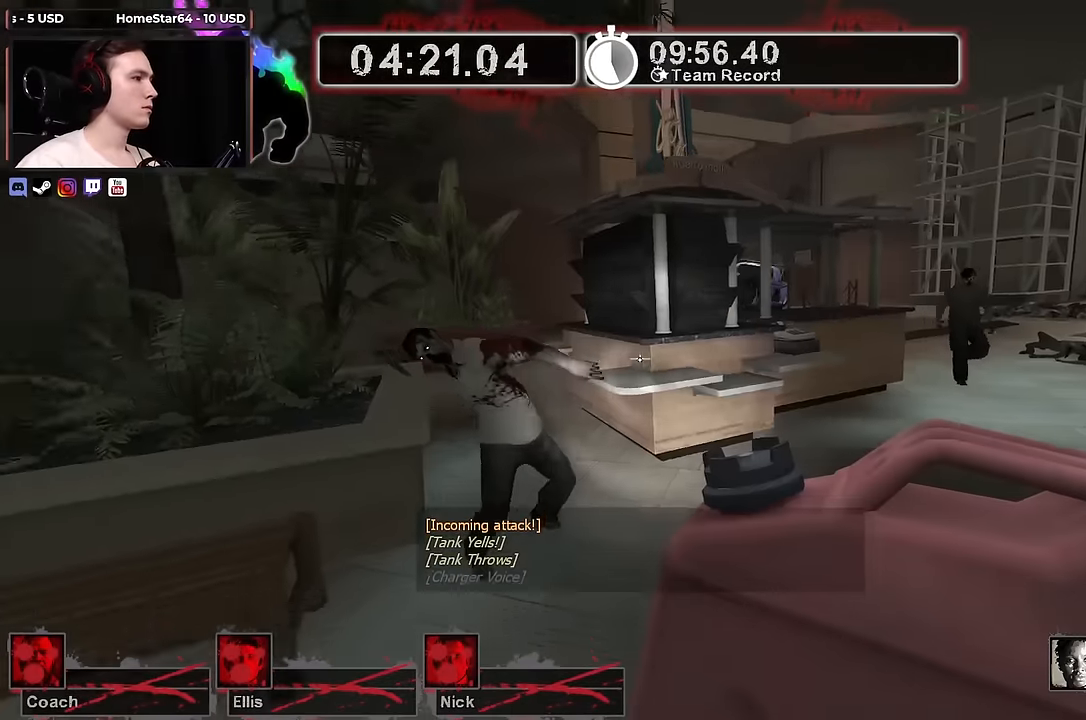
Gameplay with keyboard and mouse; each line is a JSON object with the keys and mouse buttons held at the frame after it. "events" lists presses ("down") and releases ("up") of "1", "2", "3", "4", "a", "alt", "ctrl", "d", "e", "f", "q", "r", "s", "shift", "space", "tab", "w", "mouse_left", "mouse_wheel" and "mouse_right" between this image and that frame as [ms after this image, input, new state], when the widget could be followed in between. "mouse_left", "mouse_wheel", "mouse_right" = the "left", "wheel", "right" buttons of the "mouse" list. No other keys are recorded. "wheel" means that the mouse wheel is clicked or scrolled. Not read: mouse_move.
{"keys": ["d"], "mouse": [], "events": [[17, "d", "down"], [150, "d", "up"], [300, "d", "down"], [467, "s", "up"]]}
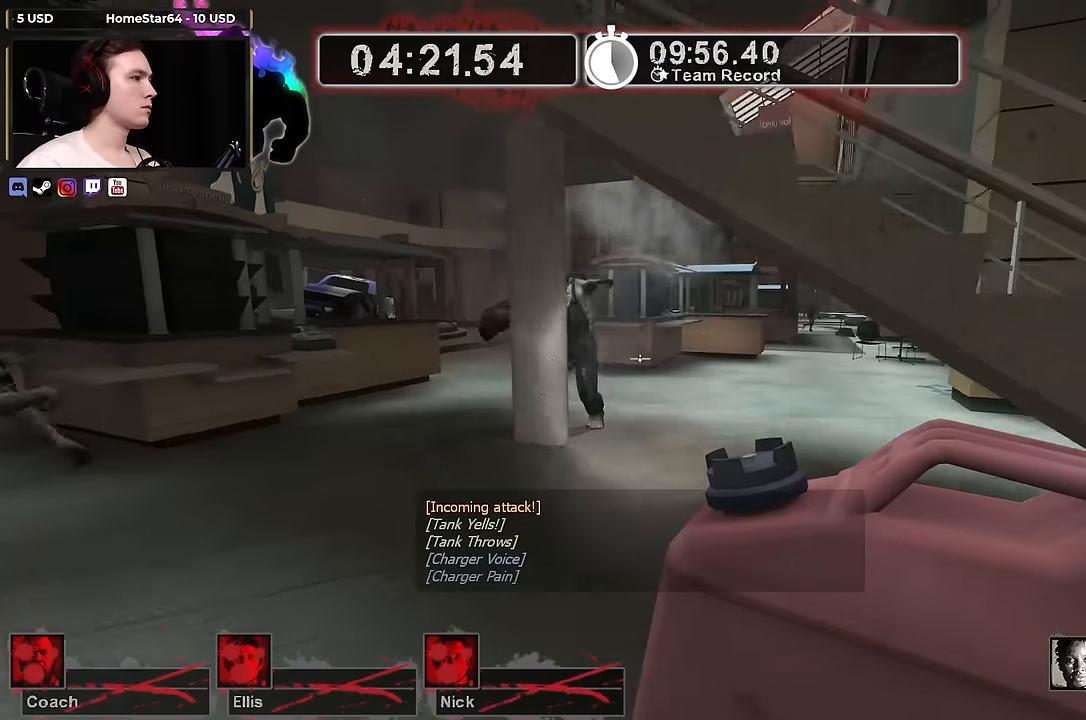
{"keys": ["d", "s"], "mouse": [], "events": [[117, "s", "down"]]}
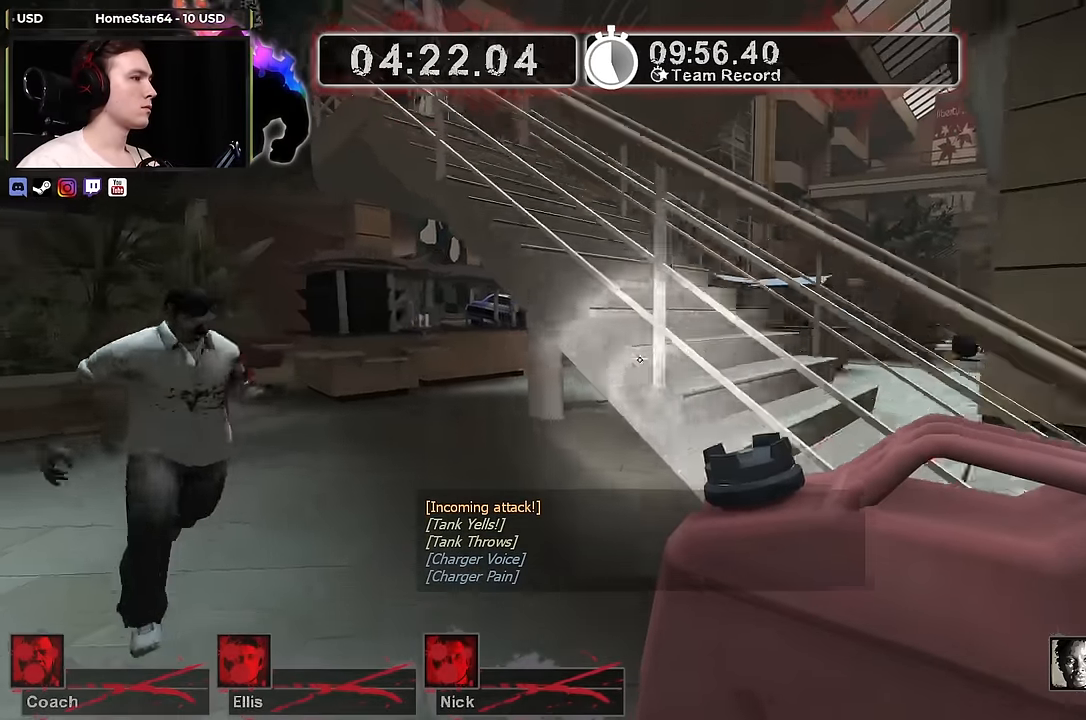
{"keys": ["w"], "mouse": [], "events": [[50, "s", "up"], [317, "w", "down"], [417, "d", "up"]]}
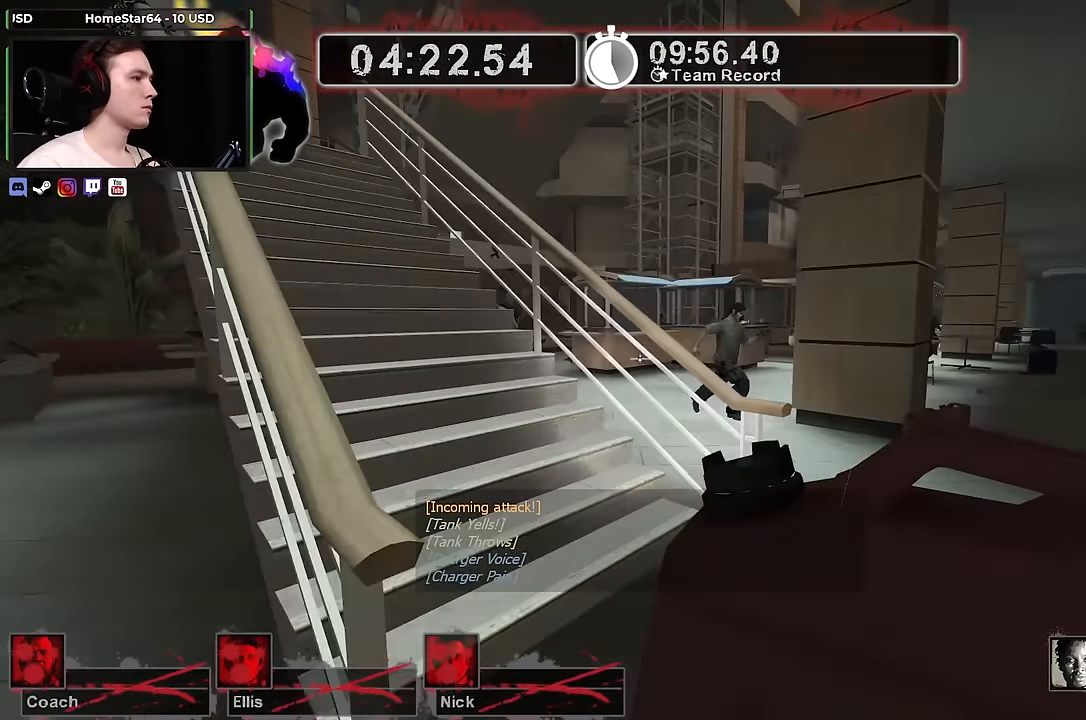
{"keys": ["a"], "mouse": [], "events": [[150, "a", "down"], [434, "w", "up"]]}
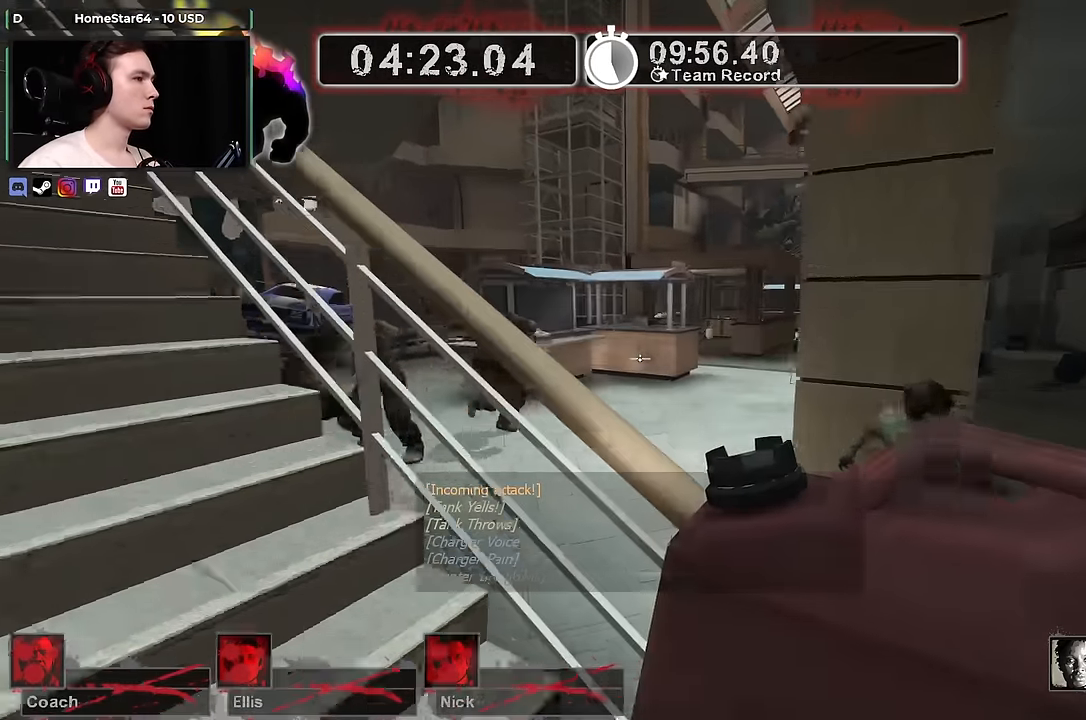
{"keys": ["a"], "mouse": [], "events": [[167, "w", "down"], [350, "w", "up"]]}
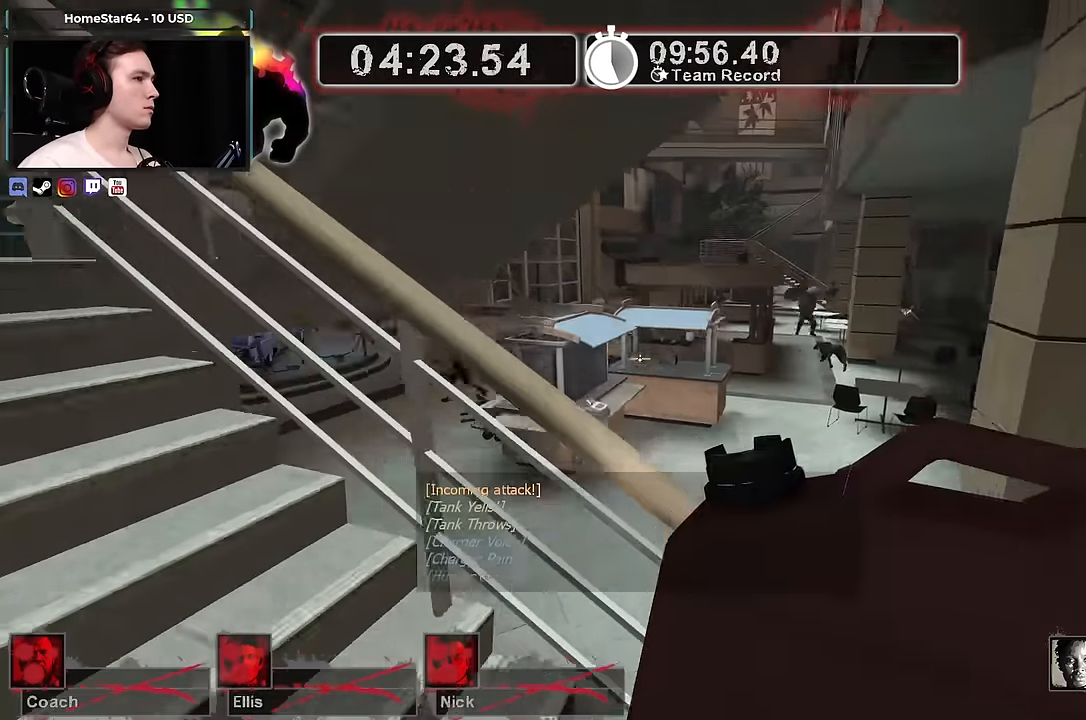
{"keys": ["a", "w"], "mouse": [], "events": [[34, "w", "down"], [234, "w", "up"], [367, "w", "down"]]}
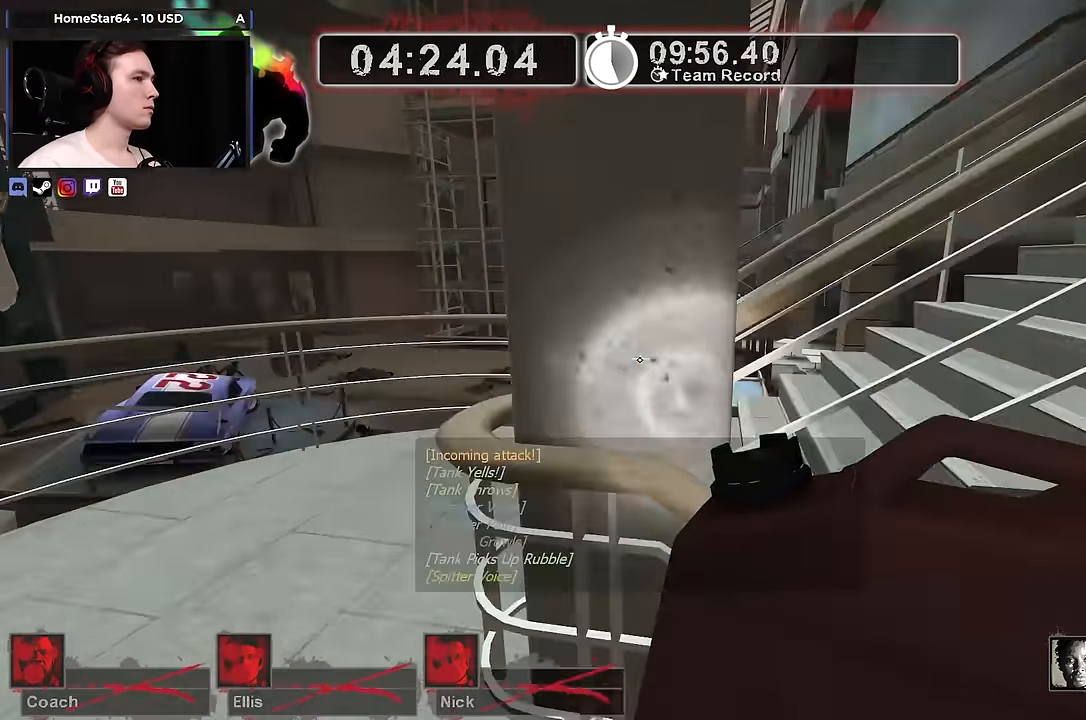
{"keys": ["d", "w"], "mouse": [], "events": [[200, "a", "up"], [434, "d", "down"]]}
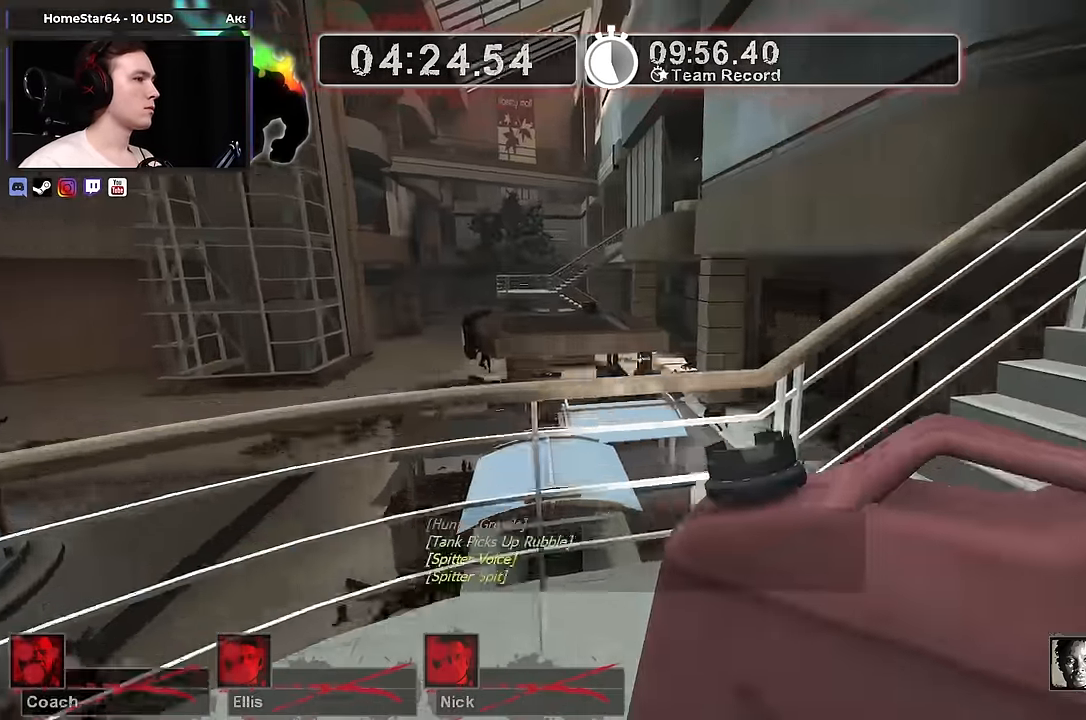
{"keys": ["w"], "mouse": [], "events": [[250, "d", "up"]]}
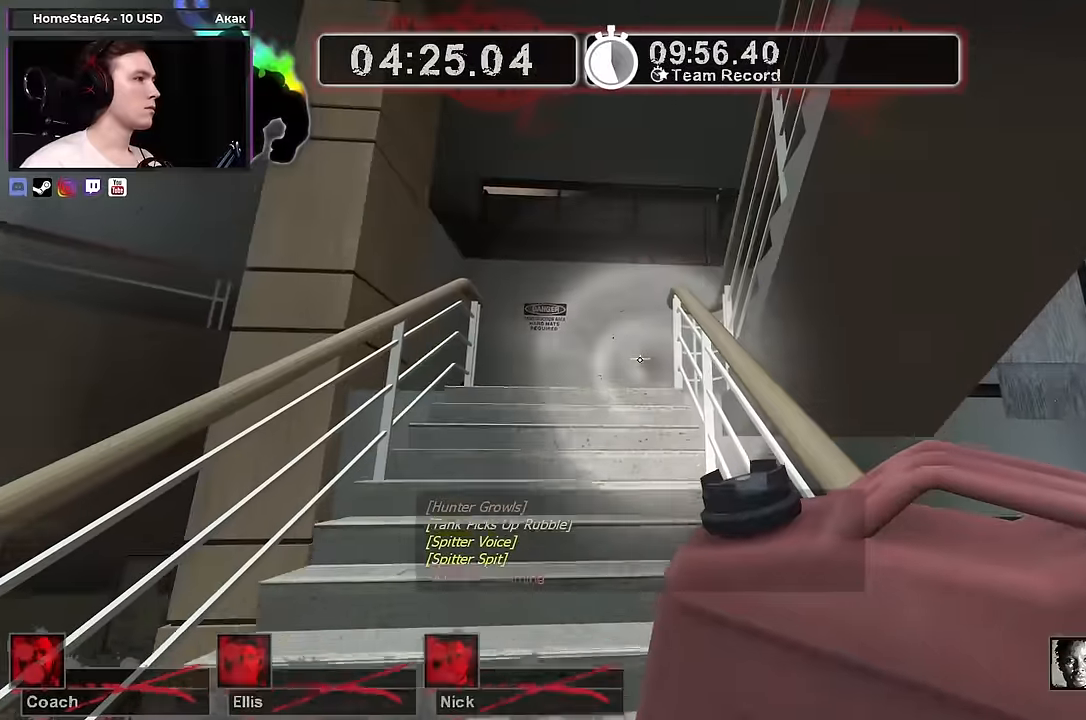
{"keys": ["a"], "mouse": [], "events": [[283, "a", "down"], [416, "w", "up"]]}
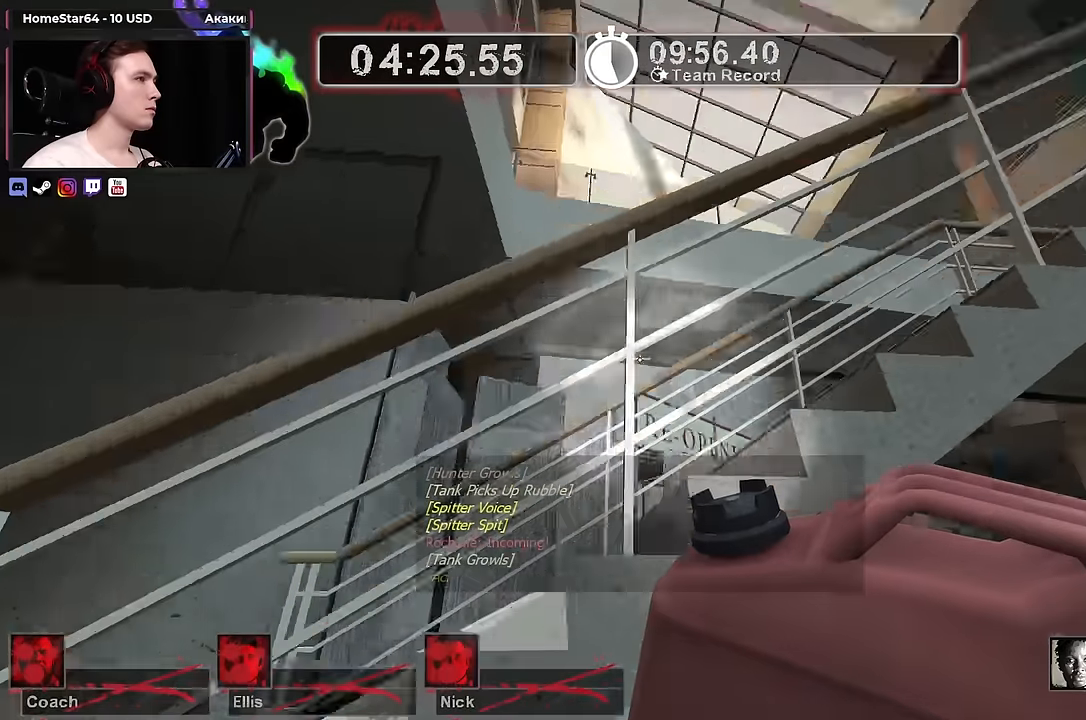
{"keys": ["a"], "mouse": [], "events": [[200, "s", "down"], [333, "s", "up"]]}
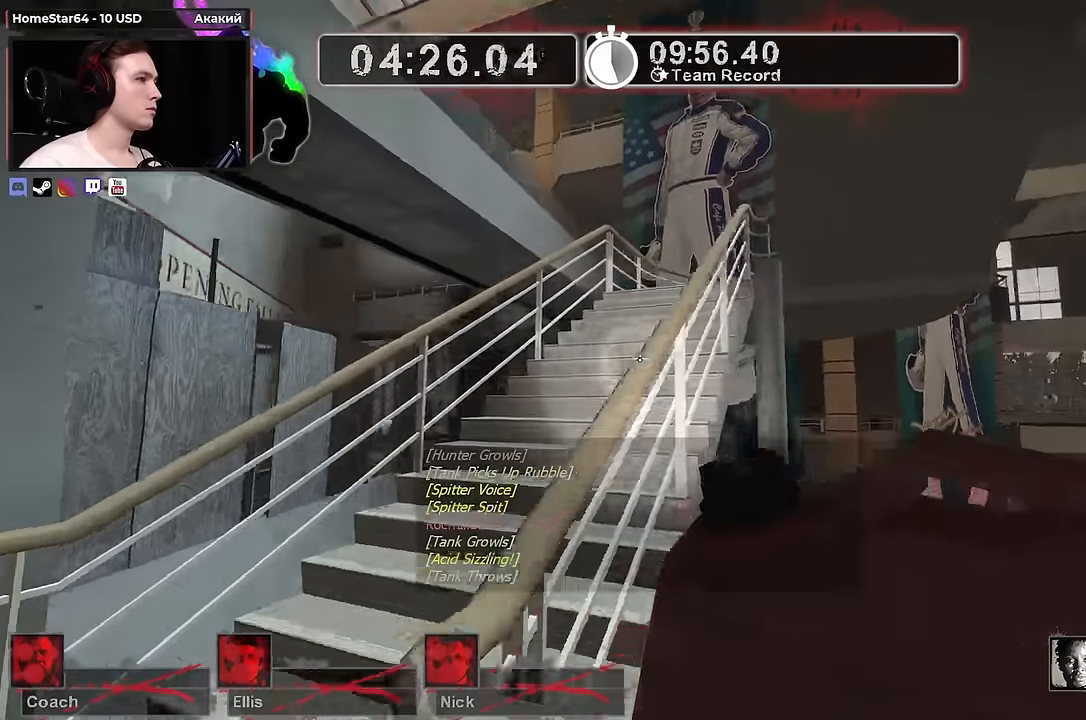
{"keys": ["w"], "mouse": [], "events": [[66, "w", "down"], [216, "a", "up"], [300, "d", "down"], [450, "d", "up"]]}
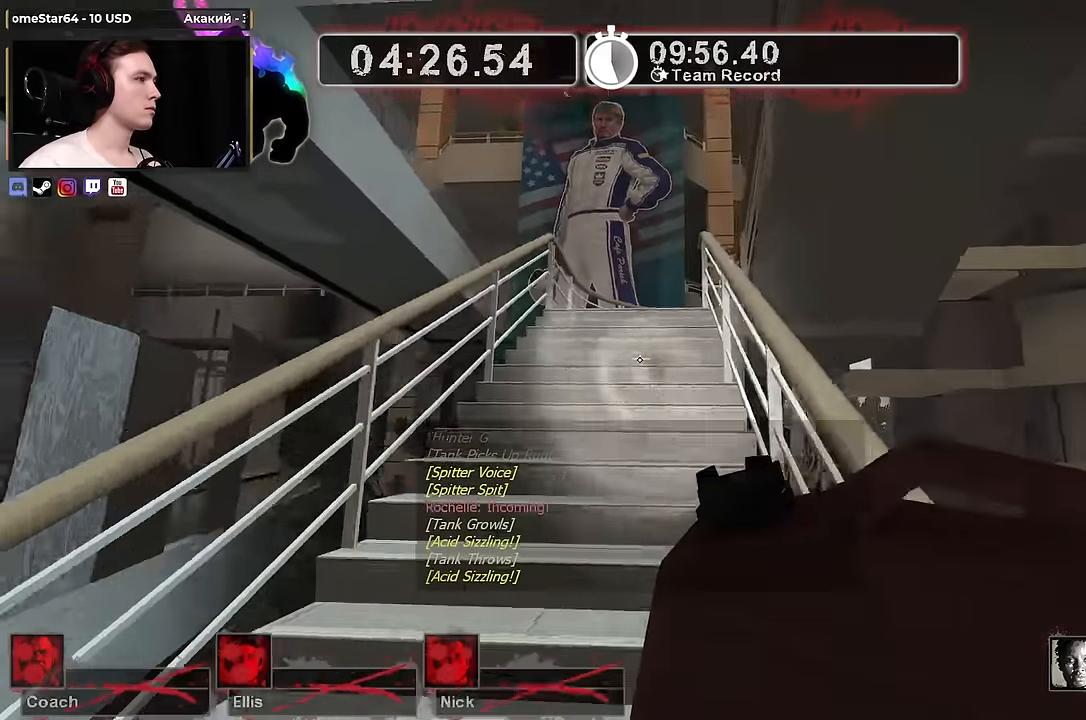
{"keys": ["d", "w"], "mouse": [], "events": [[133, "d", "down"]]}
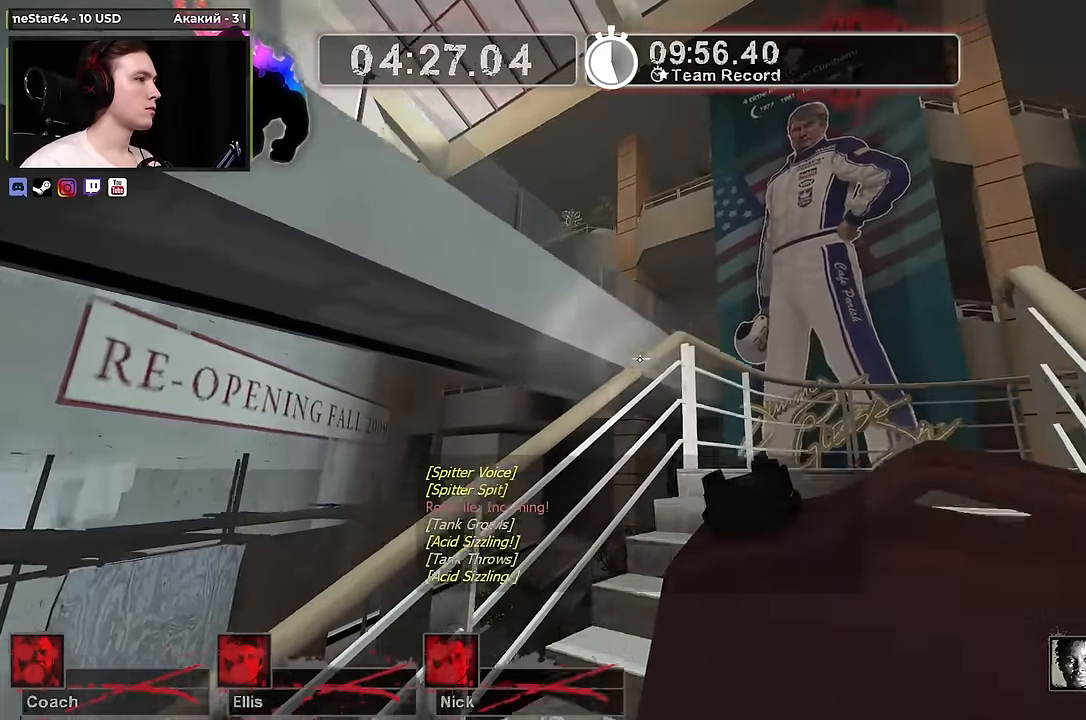
{"keys": ["s"], "mouse": [], "events": [[100, "w", "up"], [250, "d", "up"], [250, "s", "down"]]}
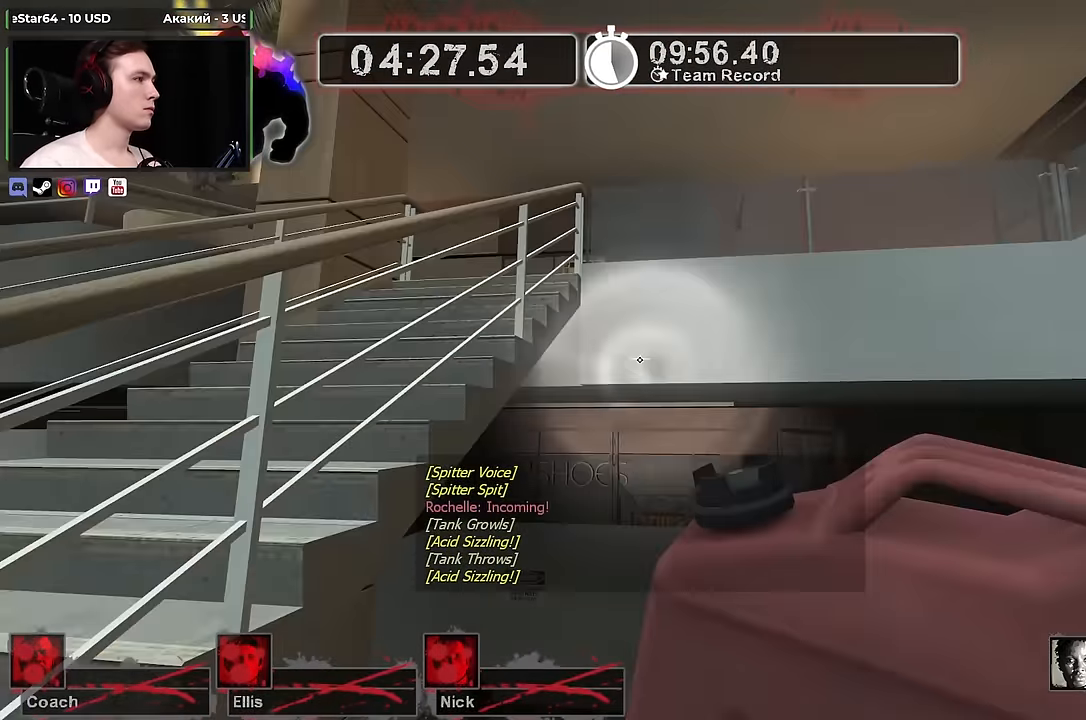
{"keys": ["d", "w"], "mouse": [], "events": [[16, "a", "down"], [166, "s", "up"], [300, "w", "down"], [400, "a", "up"], [500, "d", "down"]]}
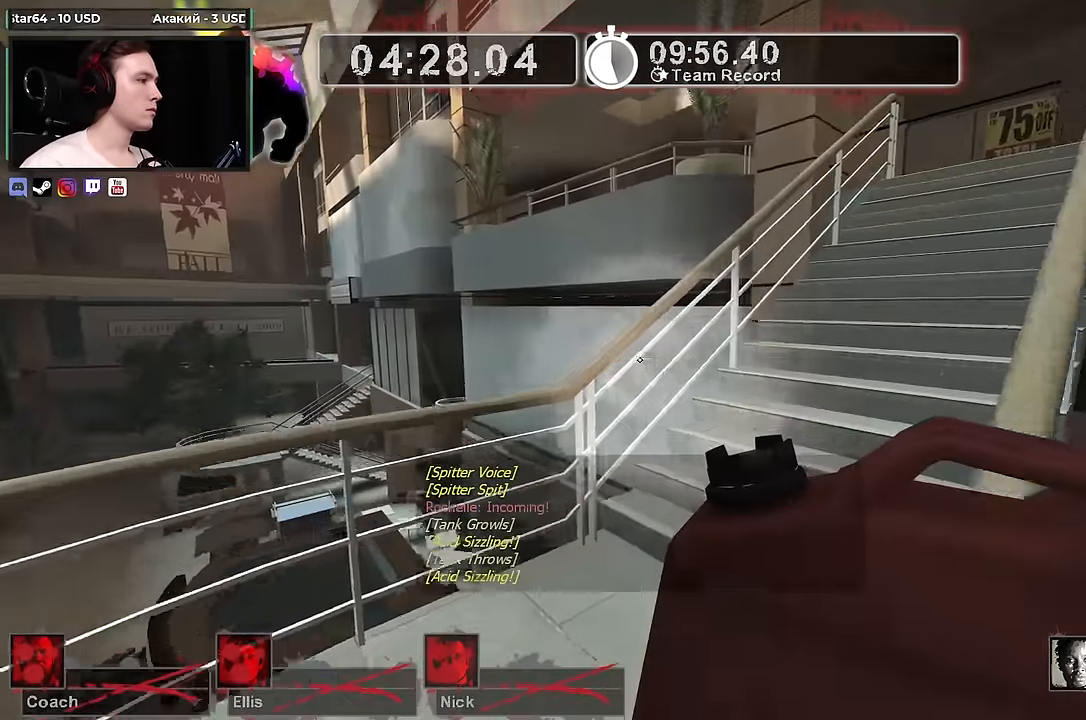
{"keys": ["w"], "mouse": [], "events": [[133, "d", "up"], [233, "d", "down"], [500, "d", "up"]]}
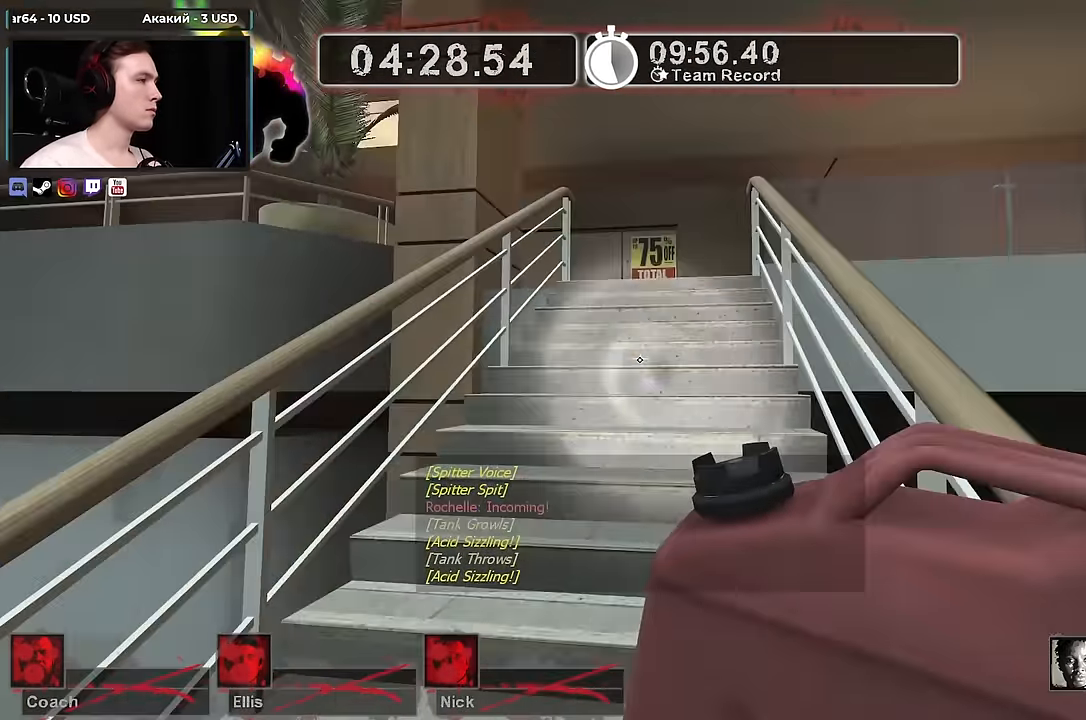
{"keys": ["w"], "mouse": [], "events": [[383, "d", "down"], [483, "d", "up"]]}
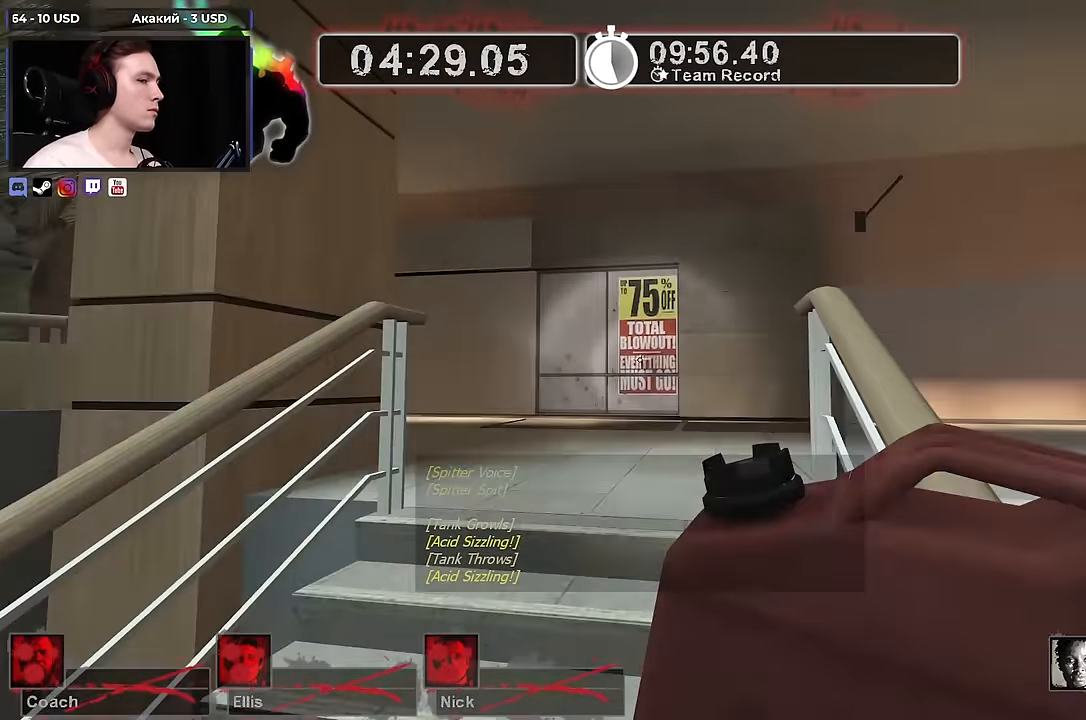
{"keys": ["d", "w"], "mouse": [], "events": [[116, "d", "down"]]}
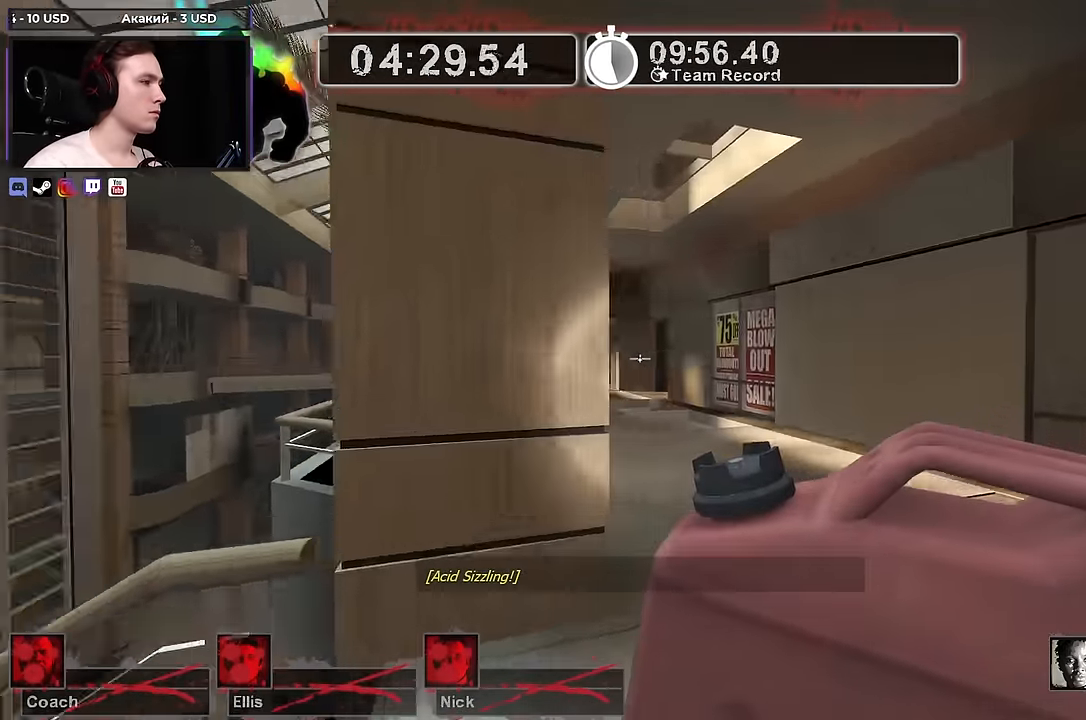
{"keys": ["w"], "mouse": [], "events": [[133, "d", "up"]]}
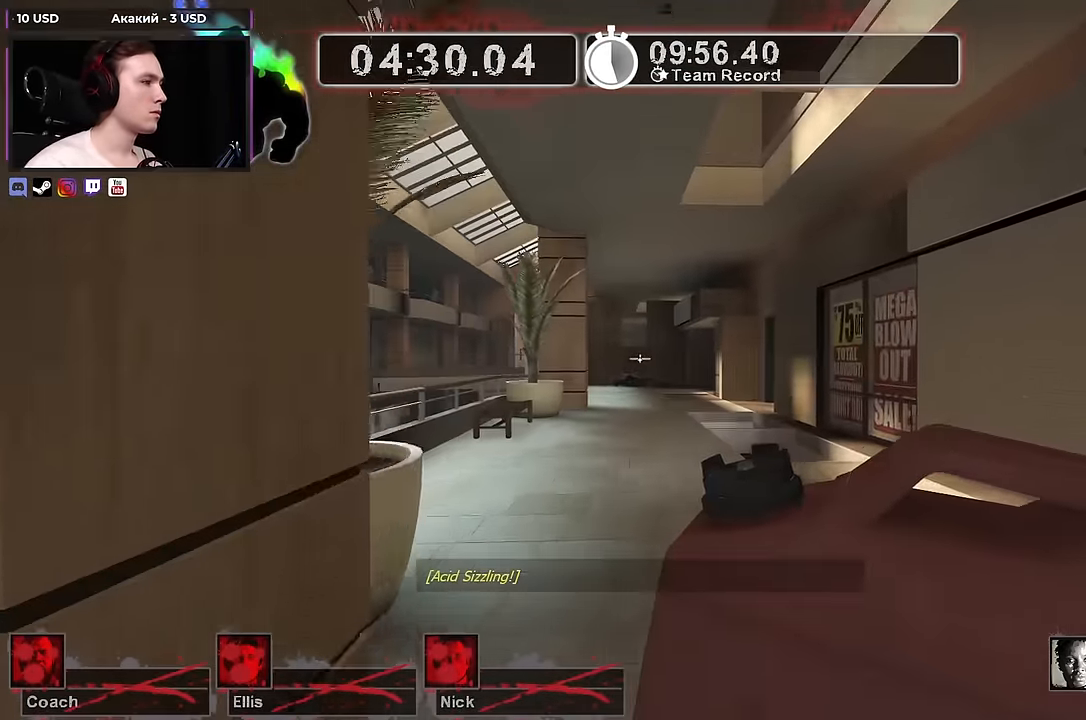
{"keys": ["w"], "mouse": [], "events": []}
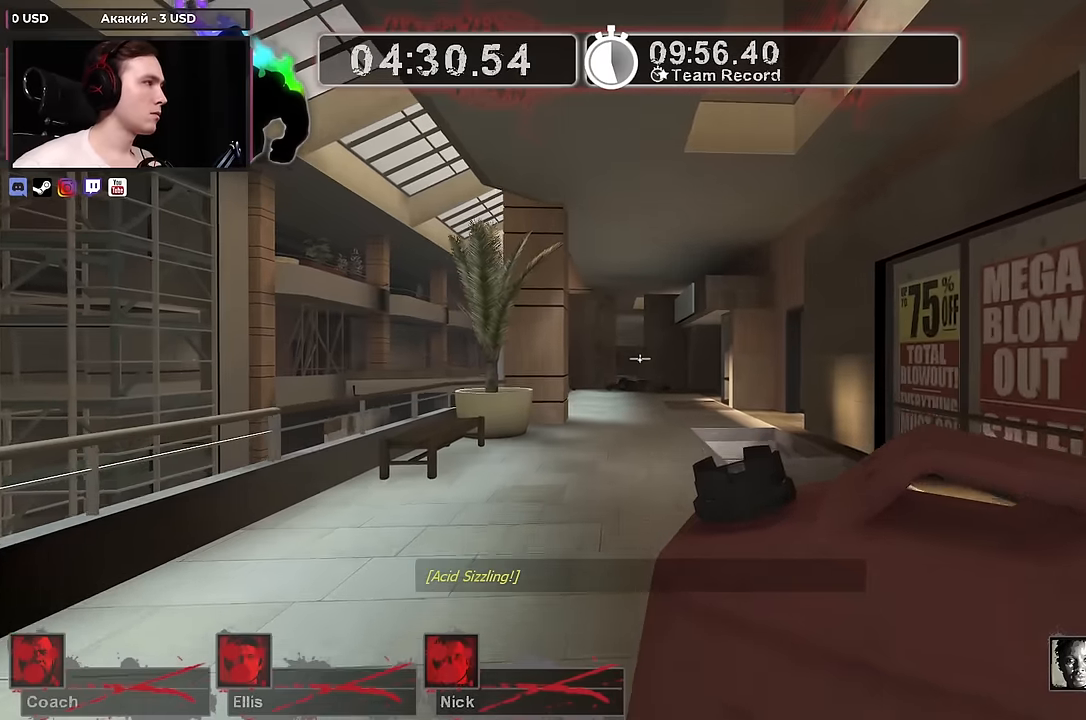
{"keys": ["w"], "mouse": [], "events": []}
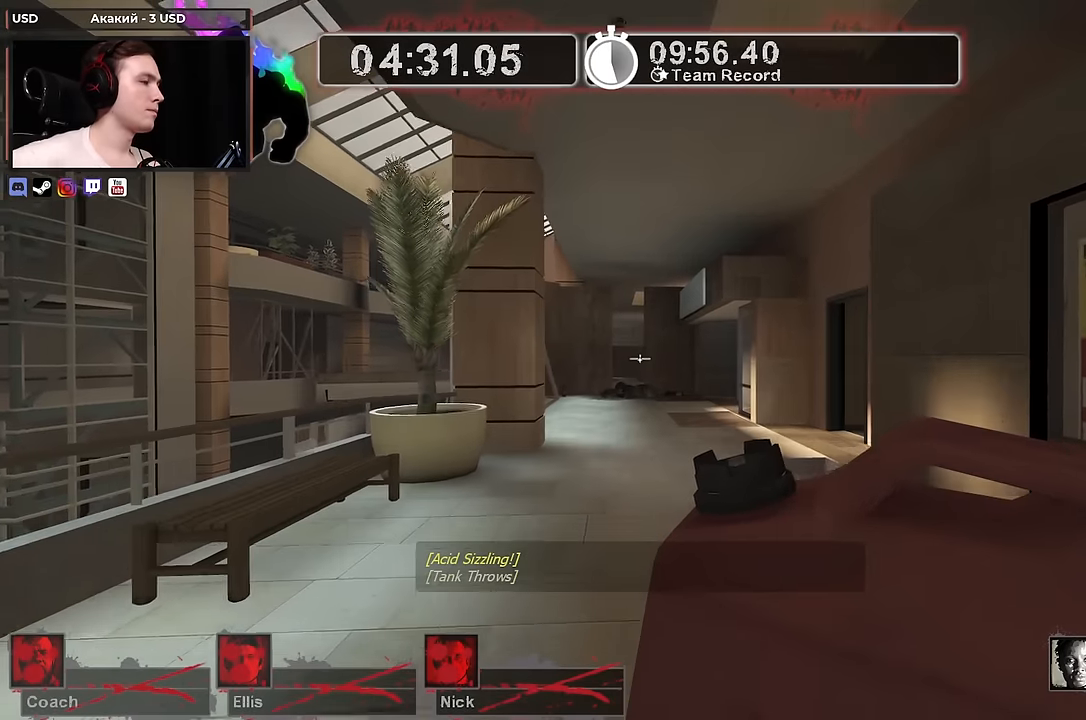
{"keys": ["w"], "mouse": [], "events": []}
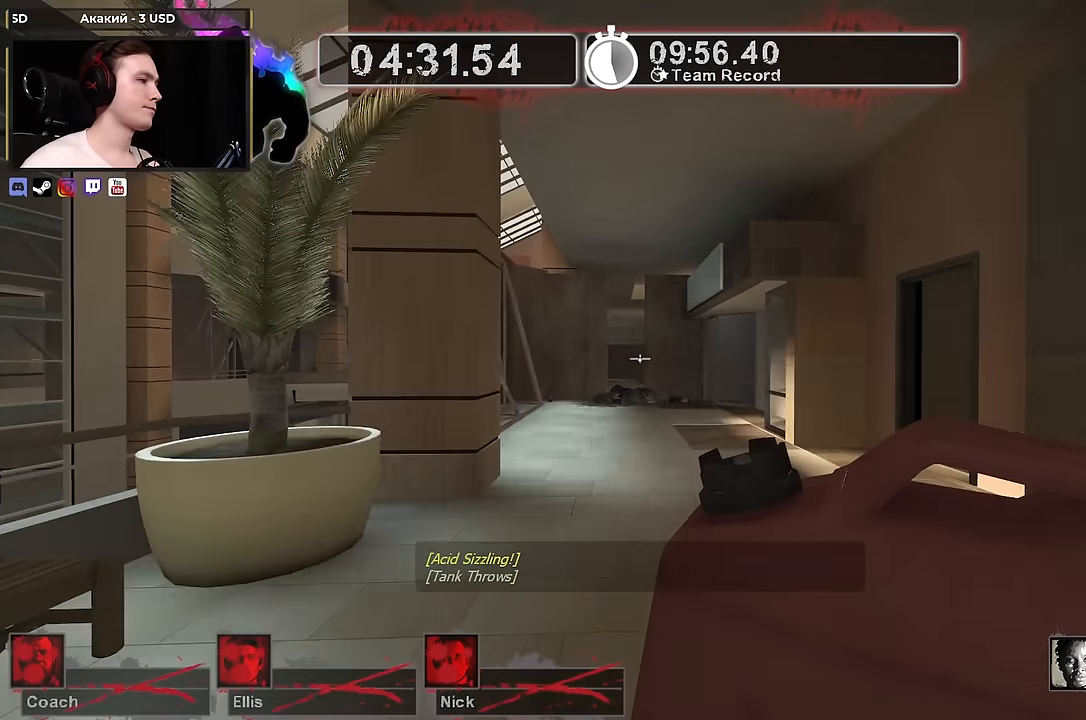
{"keys": ["w"], "mouse": [], "events": []}
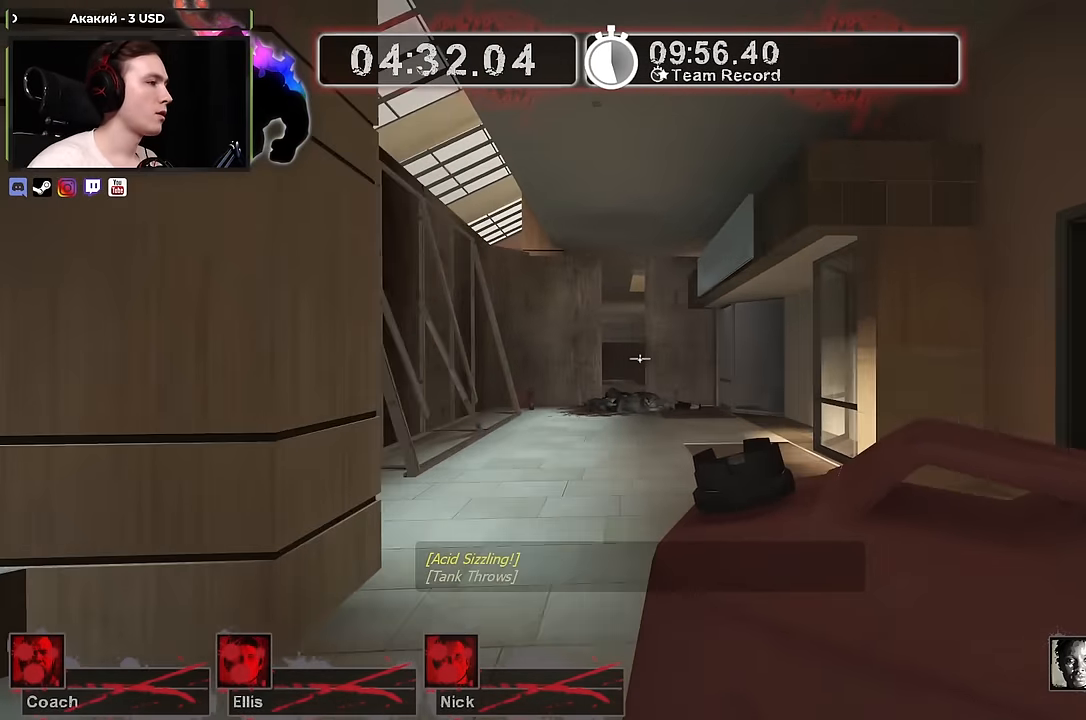
{"keys": ["w"], "mouse": [], "events": []}
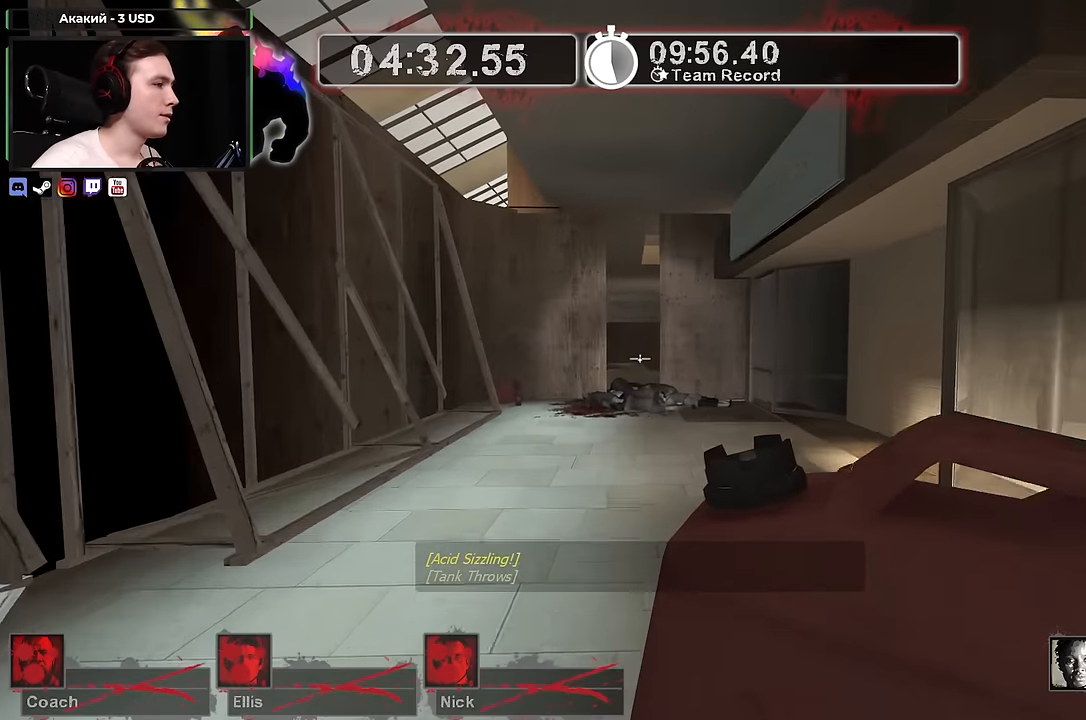
{"keys": ["w"], "mouse": [], "events": []}
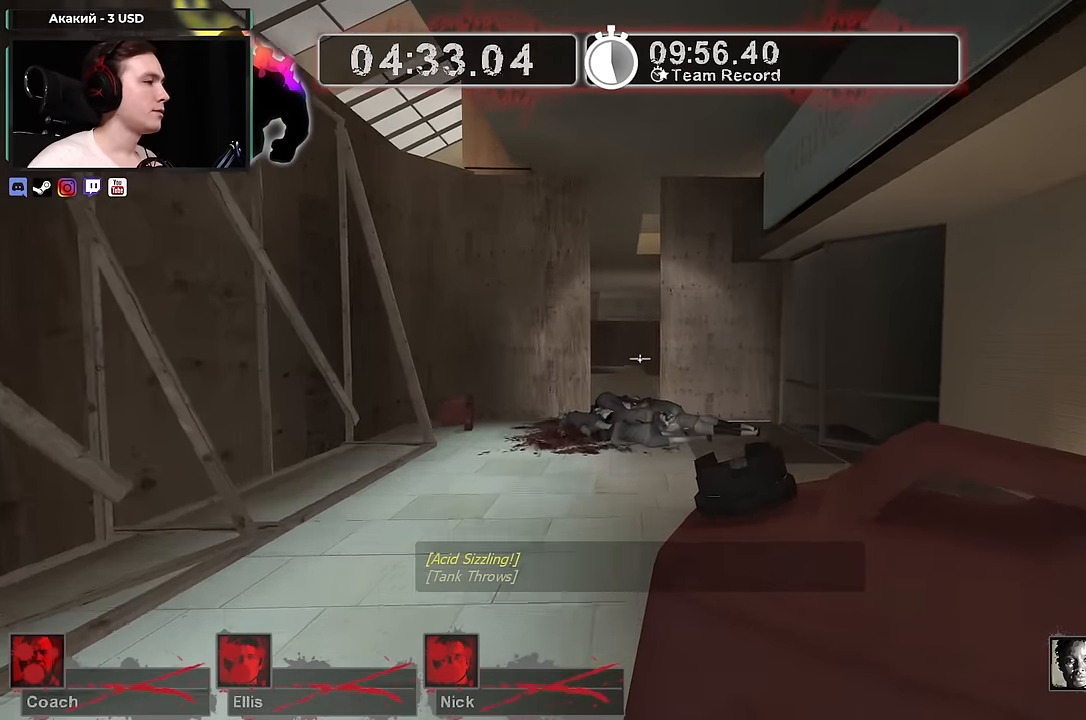
{"keys": ["w"], "mouse": [], "events": []}
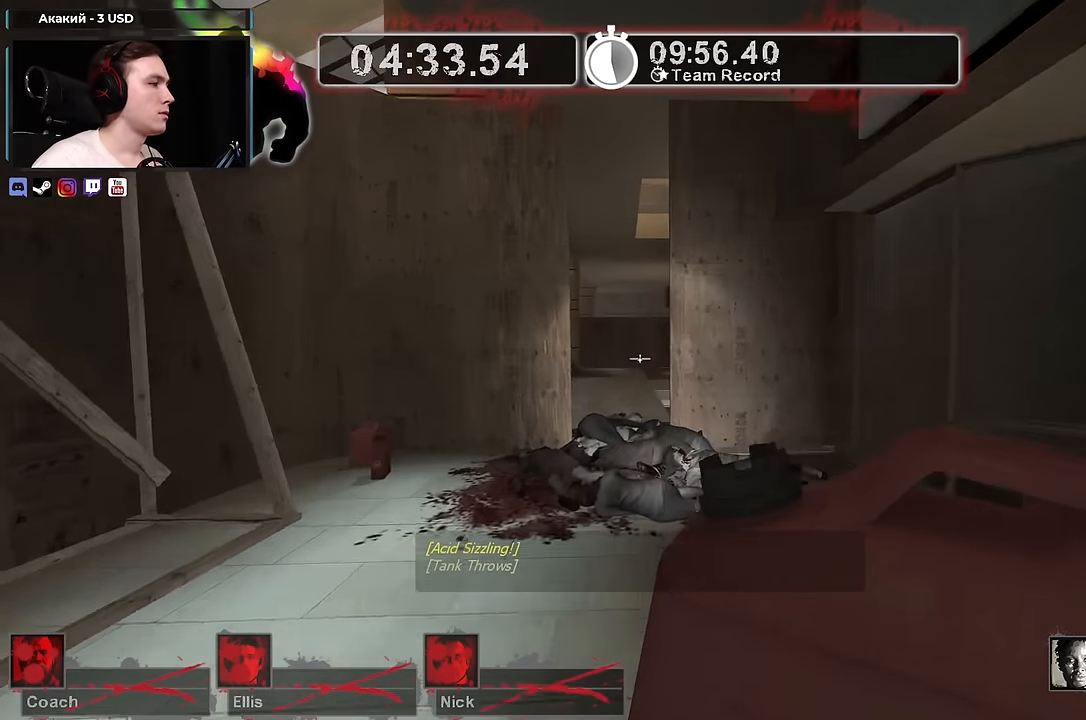
{"keys": ["w"], "mouse": [], "events": []}
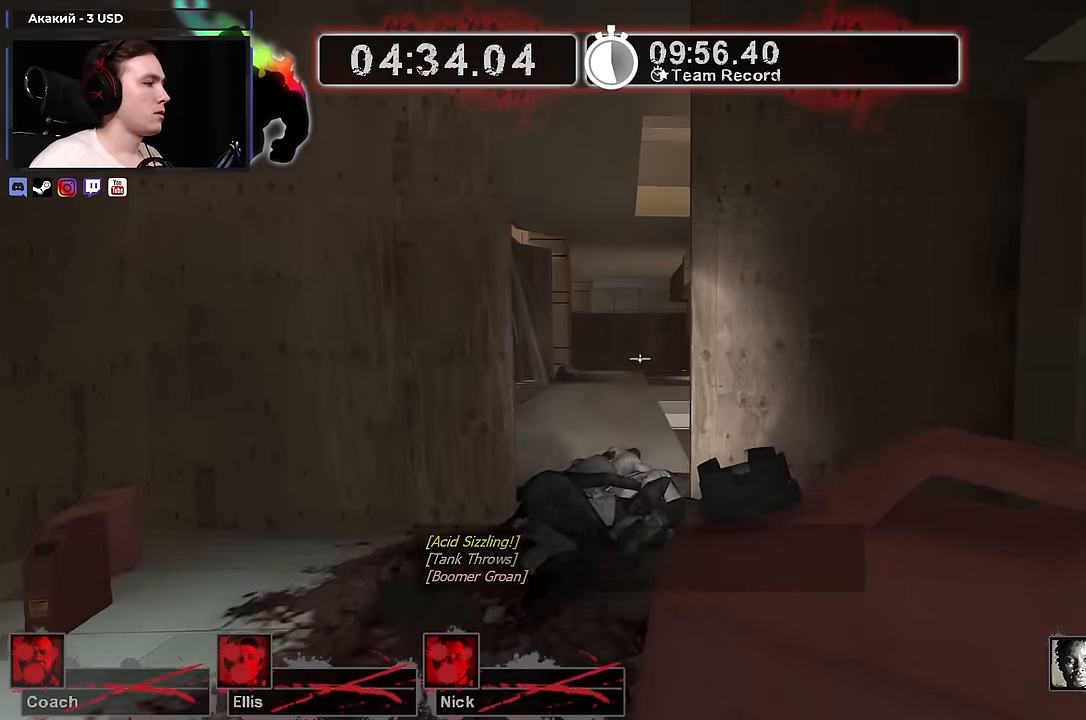
{"keys": ["a", "w"], "mouse": [], "events": [[417, "a", "down"]]}
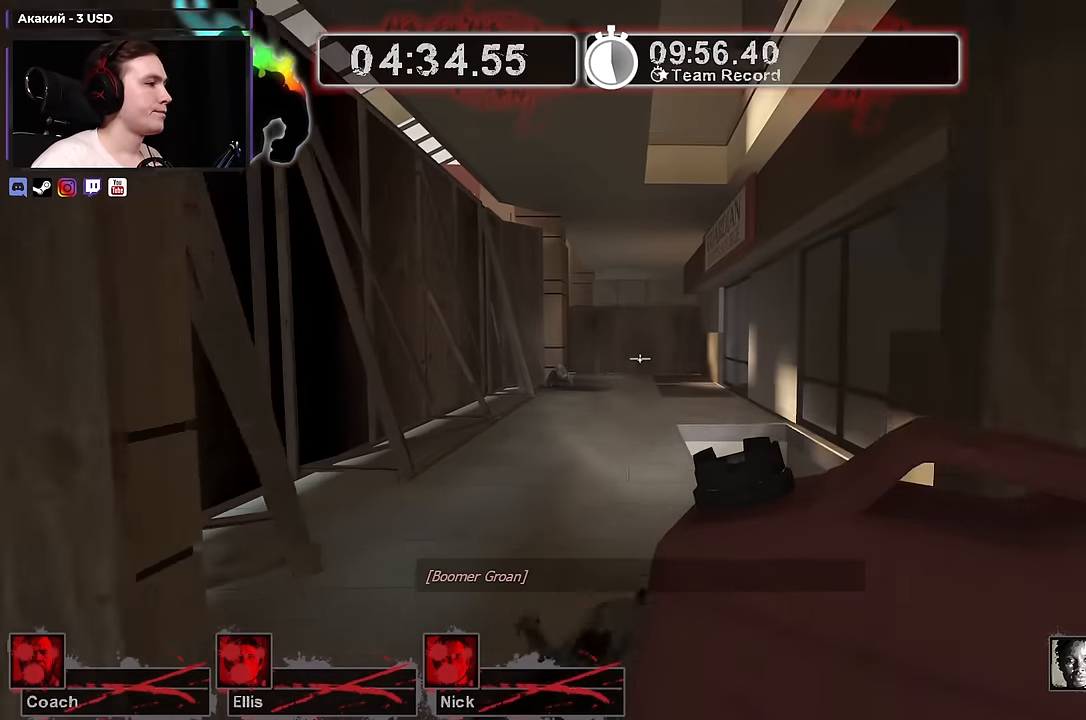
{"keys": ["w"], "mouse": [], "events": [[17, "a", "up"], [200, "w", "up"], [483, "w", "down"]]}
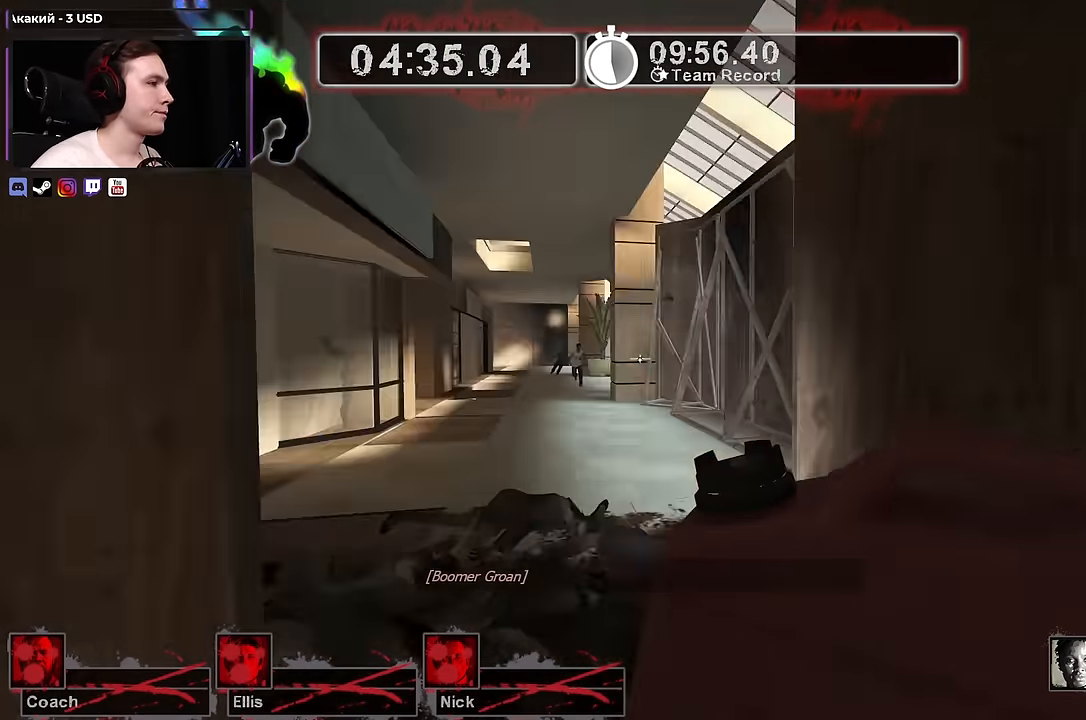
{"keys": ["s"], "mouse": [], "events": [[167, "w", "up"], [317, "s", "down"]]}
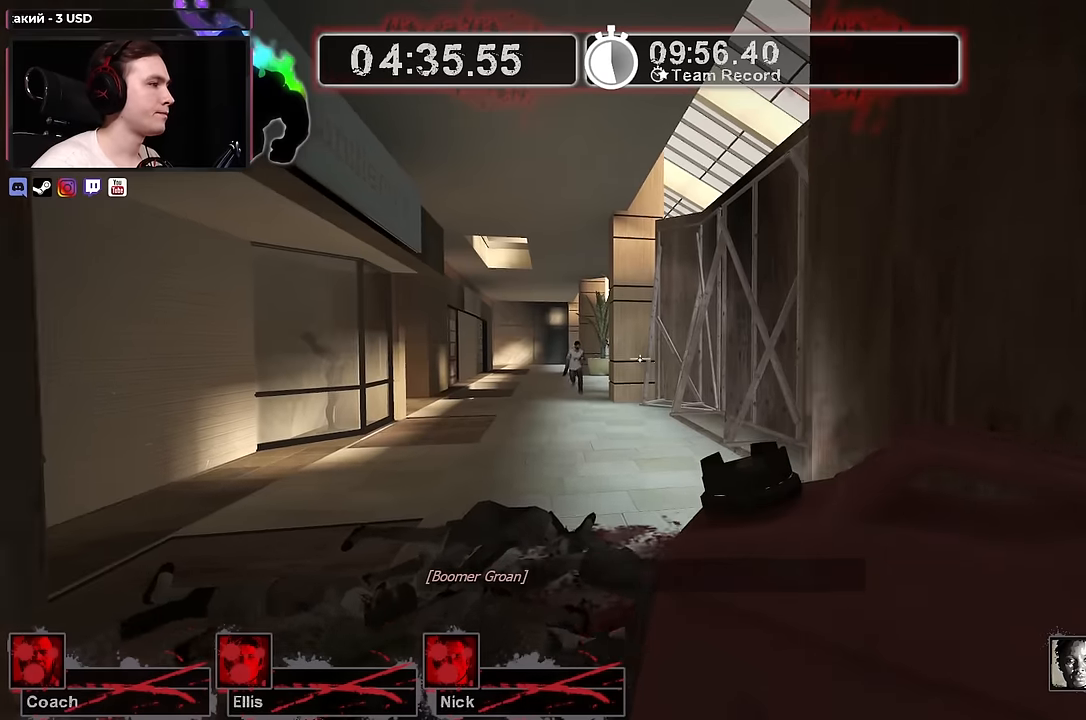
{"keys": [], "mouse": [], "events": [[34, "s", "up"], [134, "w", "down"], [267, "w", "up"], [417, "s", "down"], [500, "s", "up"]]}